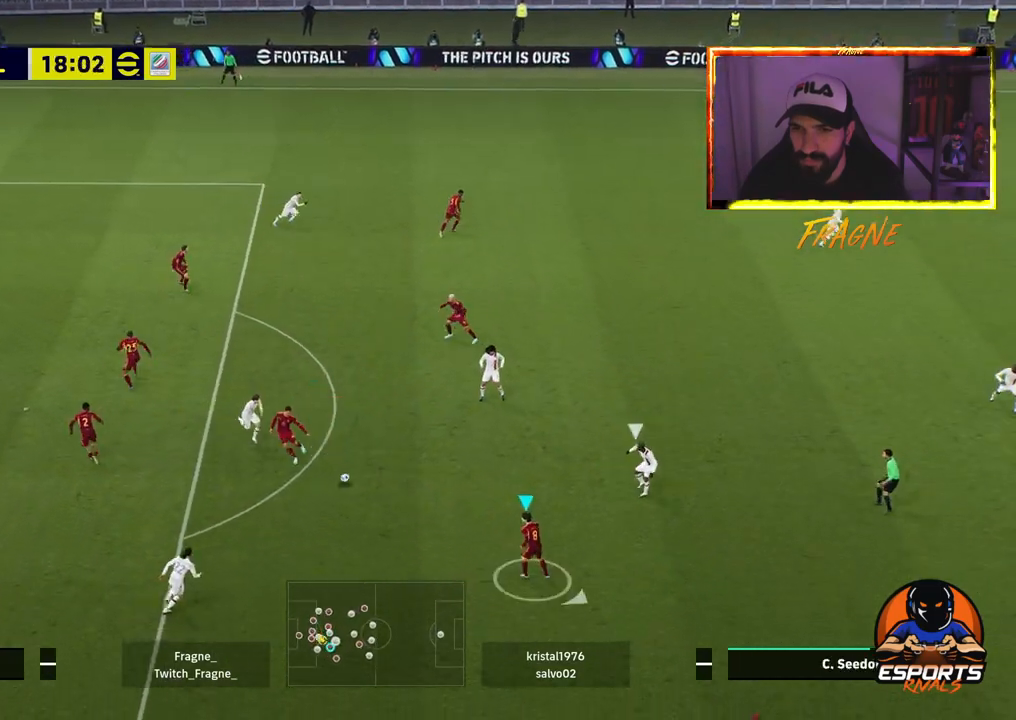
Gameplay with a controller (PlayStation layout); each line is a JSON object with the inputs held at the frame after it. "events" lists button and stick changes between this image and that frame as [ms after this image, input, new state], when the widget could be followed in between.
{"buttons": [], "left_stick": "center", "right_stick": "center", "events": [[500, "left_stick", "center"]]}
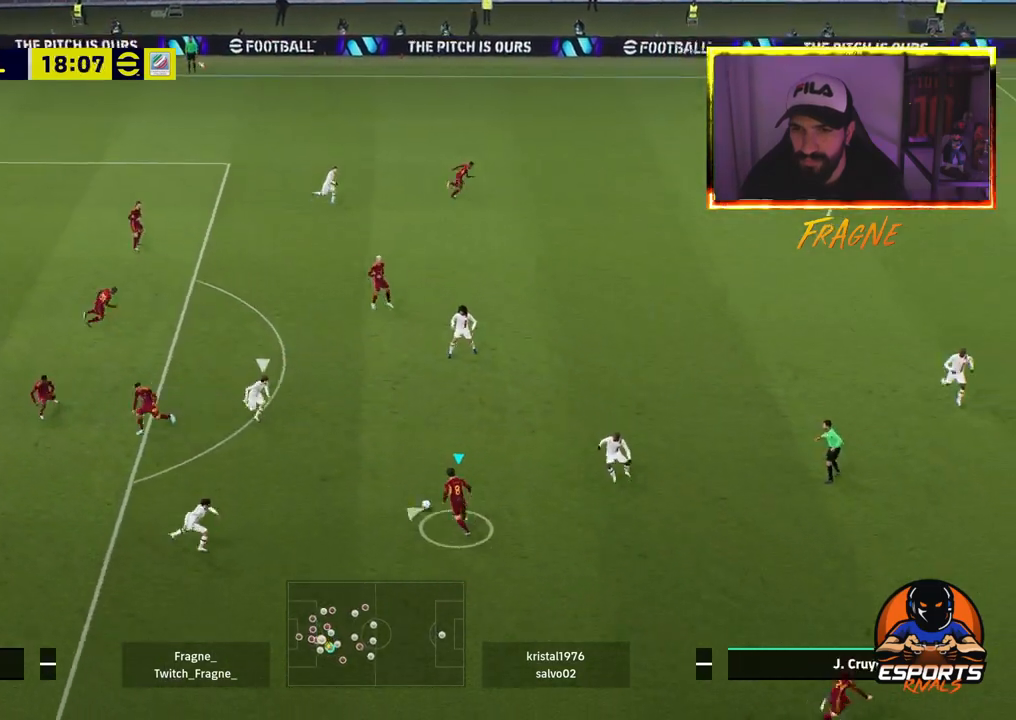
{"buttons": [], "left_stick": "down", "right_stick": "center"}
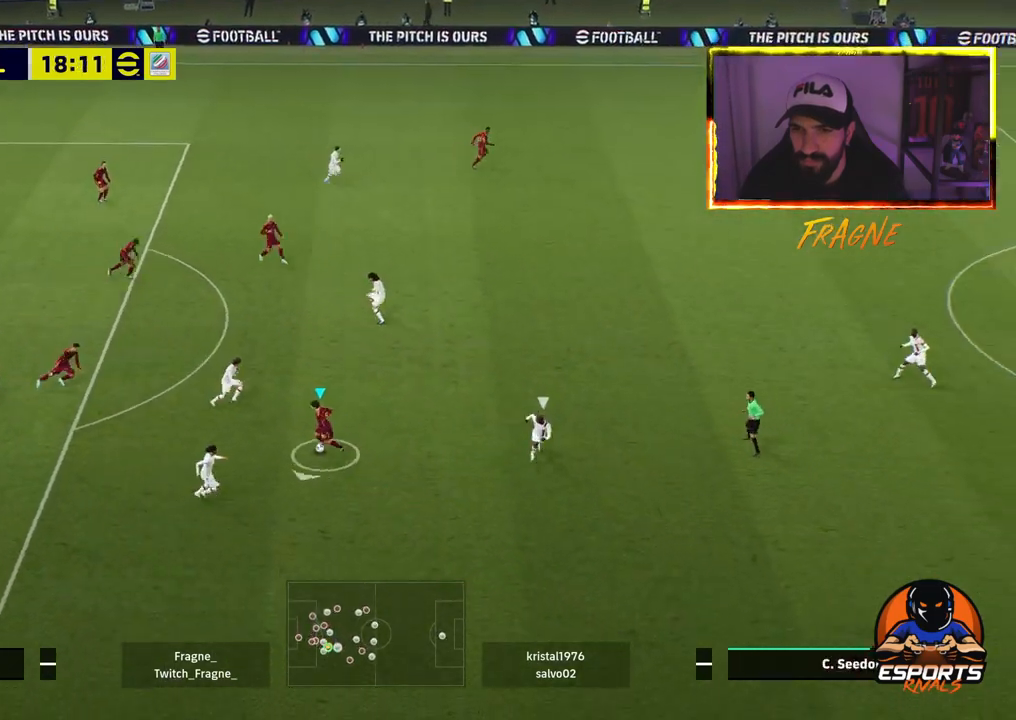
{"buttons": ["R2"], "left_stick": "down", "right_stick": "center", "events": [[50, "TRIANGLE", "down"], [150, "TRIANGLE", "up"], [383, "R2", "down"]]}
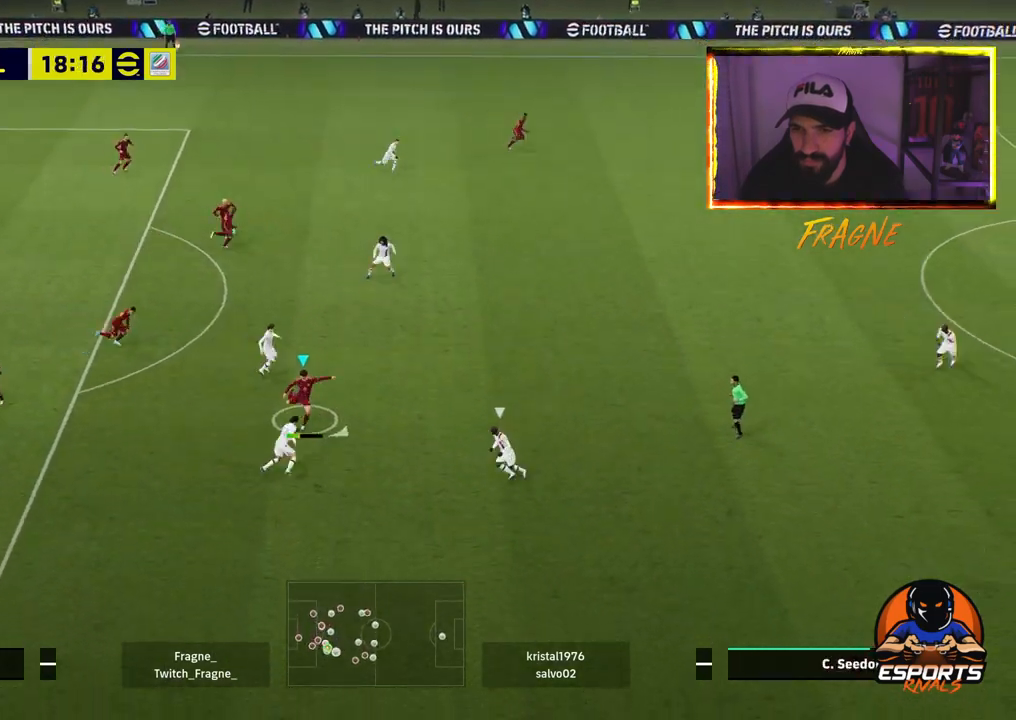
{"buttons": ["R2"], "left_stick": "down-right", "right_stick": "center", "events": [[17, "left_stick", "down-right"]]}
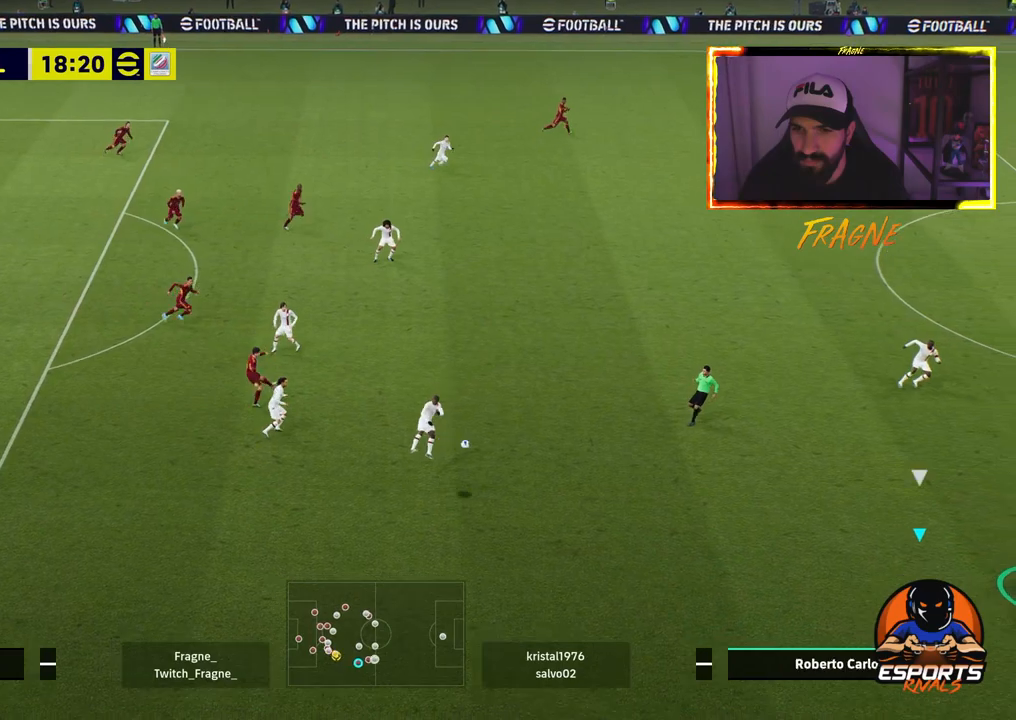
{"buttons": ["R2"], "left_stick": "down-right", "right_stick": "center", "events": []}
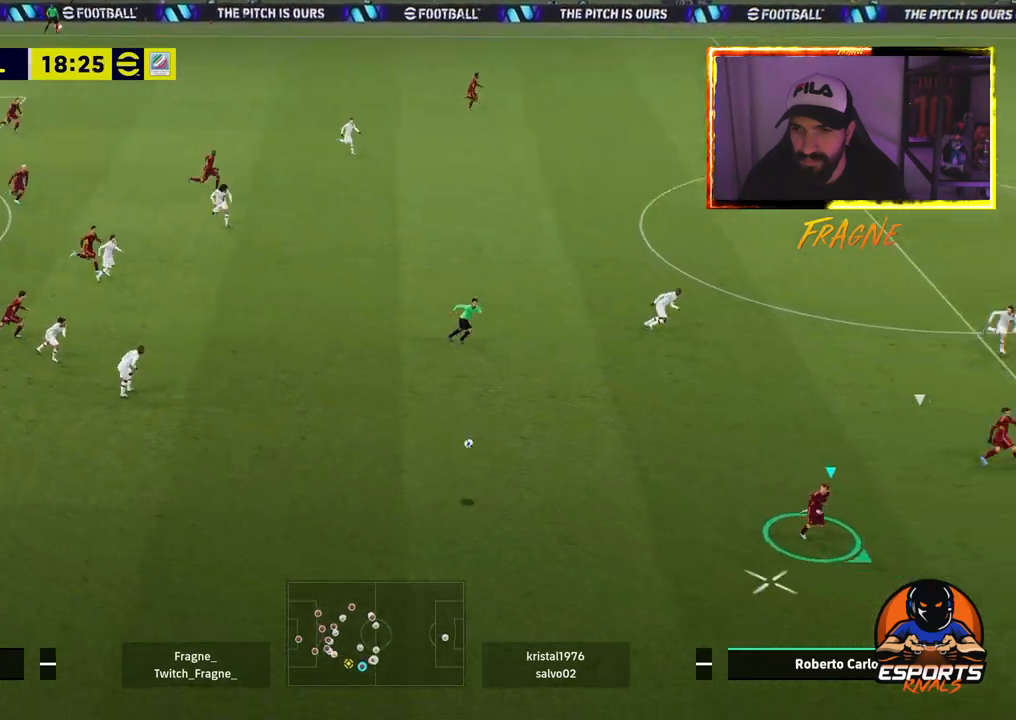
{"buttons": [], "left_stick": "down-right", "right_stick": "center", "events": [[33, "R2", "up"]]}
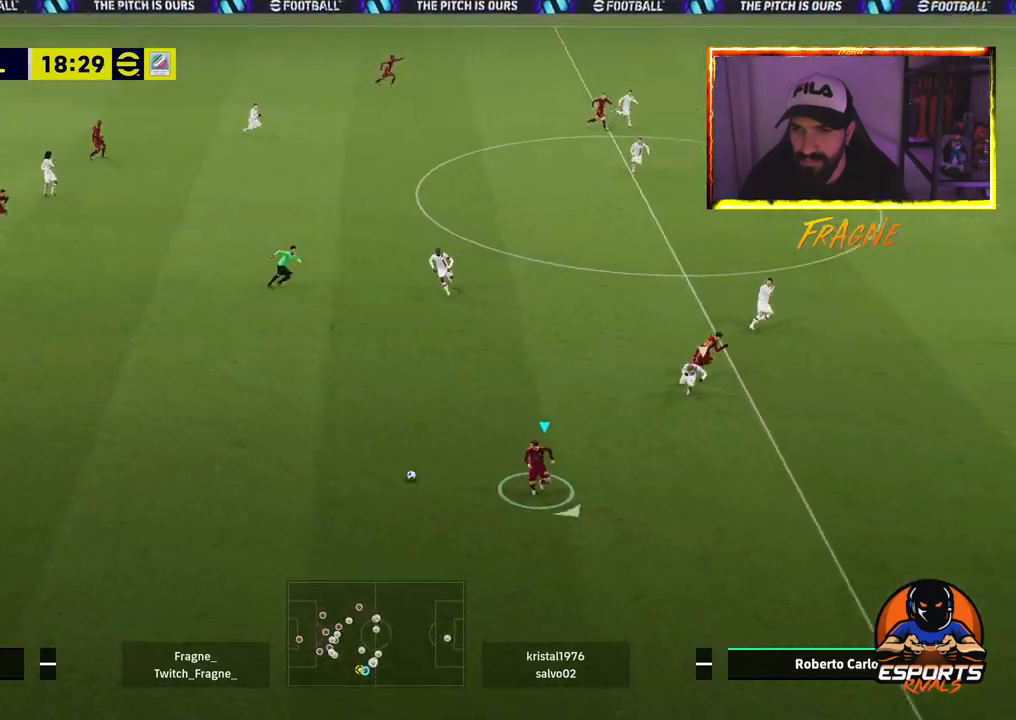
{"buttons": [], "left_stick": "down-right", "right_stick": "center", "events": [[383, "TRIANGLE", "down"], [483, "TRIANGLE", "up"]]}
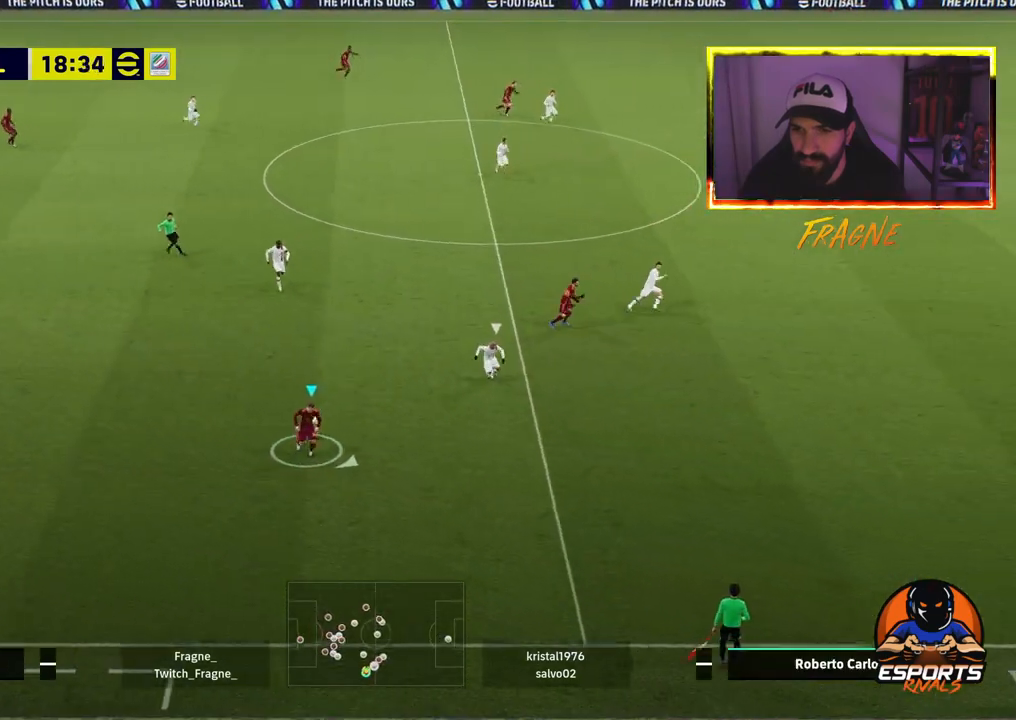
{"buttons": [], "left_stick": "up-right", "right_stick": "center", "events": [[50, "R1", "down"], [50, "R2", "down"], [117, "left_stick", "right"], [183, "R1", "up"], [233, "left_stick", "up-right"], [250, "R2", "up"]]}
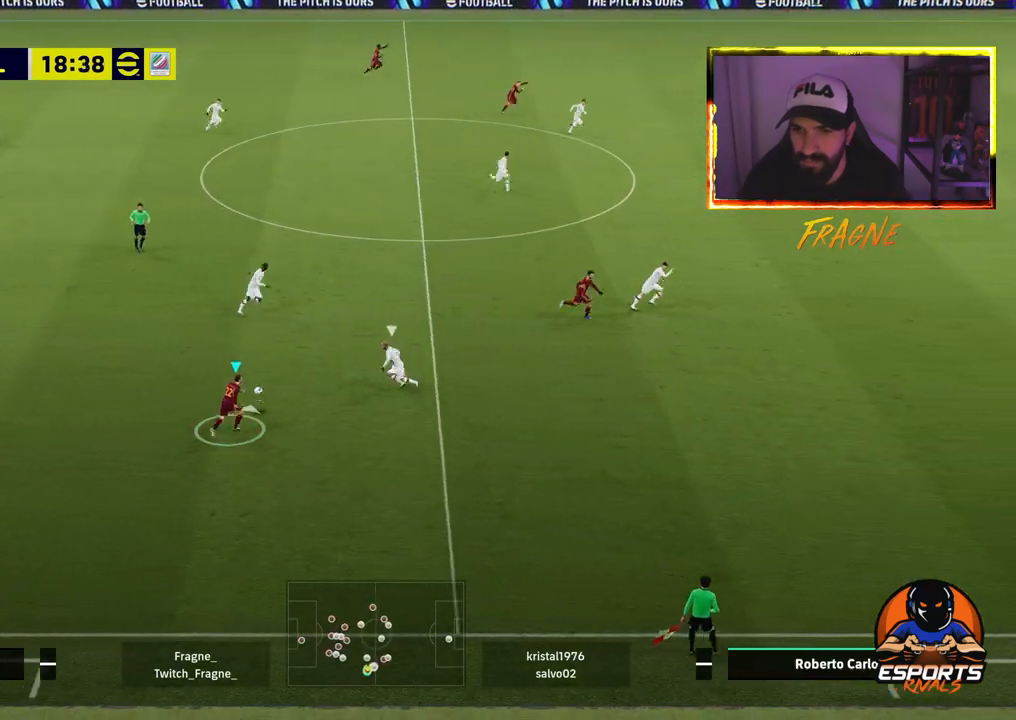
{"buttons": [], "left_stick": "up-right", "right_stick": "center", "events": [[17, "CROSS", "down"], [133, "CROSS", "up"]]}
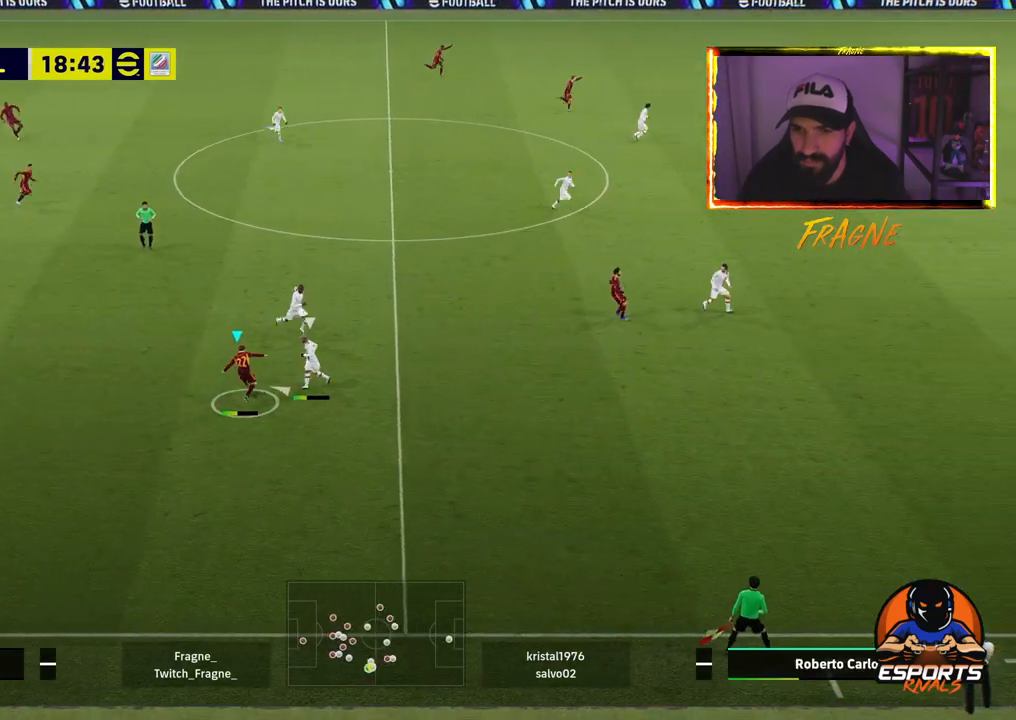
{"buttons": [], "left_stick": "up-right", "right_stick": "center", "events": []}
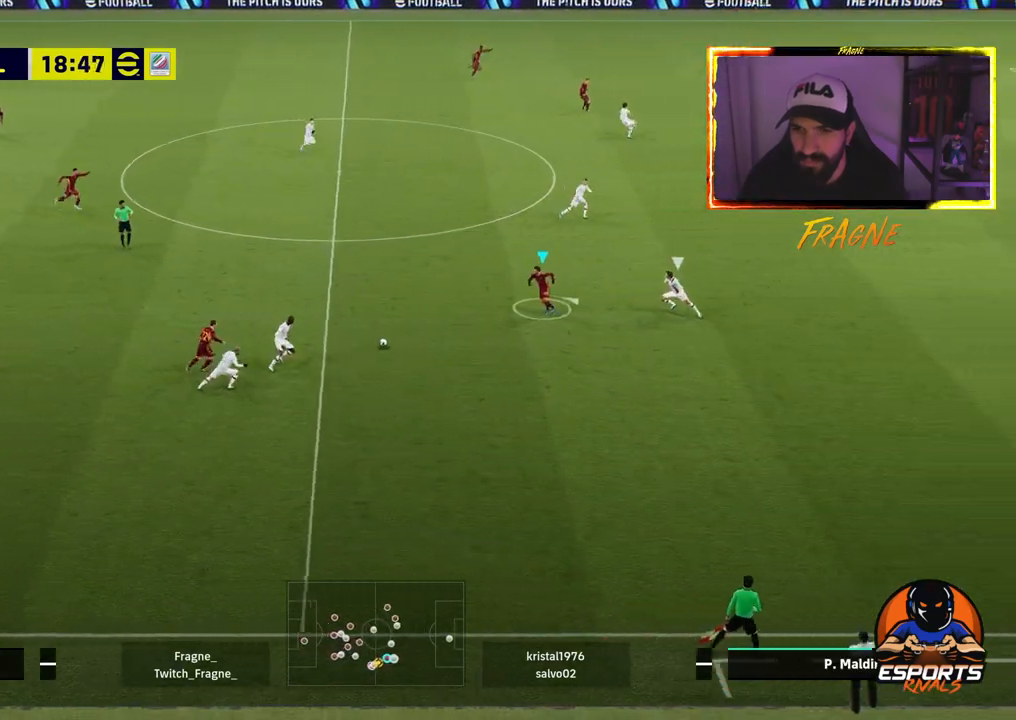
{"buttons": ["R2"], "left_stick": "up-right", "right_stick": "center", "events": [[317, "L1", "down"], [483, "L1", "up"], [483, "R2", "down"]]}
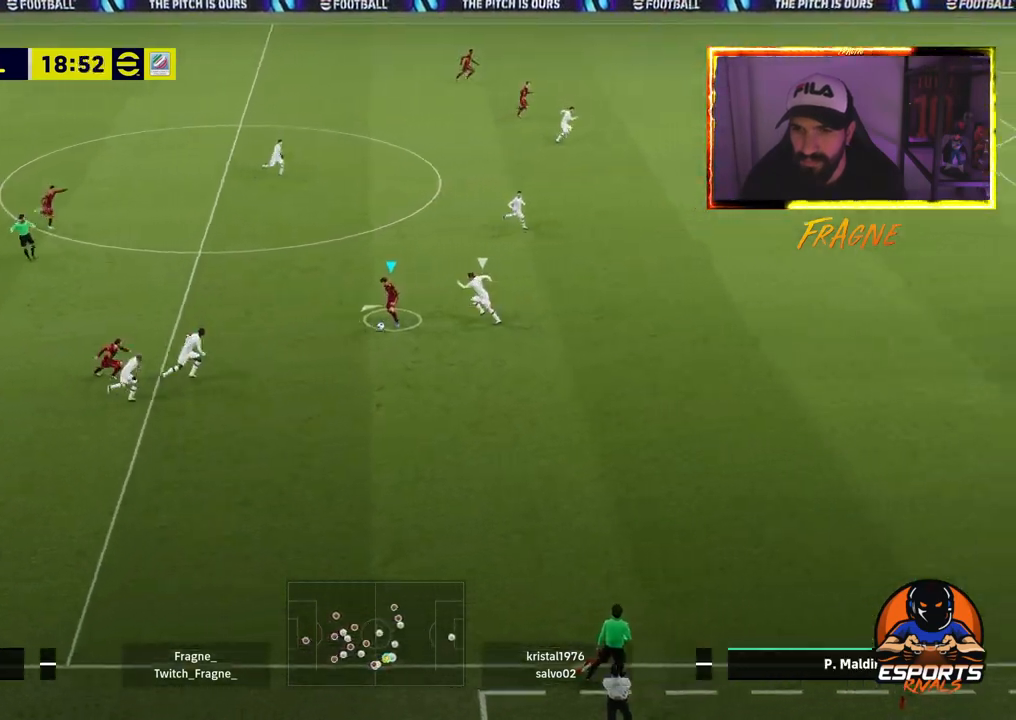
{"buttons": [], "left_stick": "up-right", "right_stick": "center", "events": [[117, "CROSS", "down"], [150, "R2", "up"], [217, "CROSS", "up"]]}
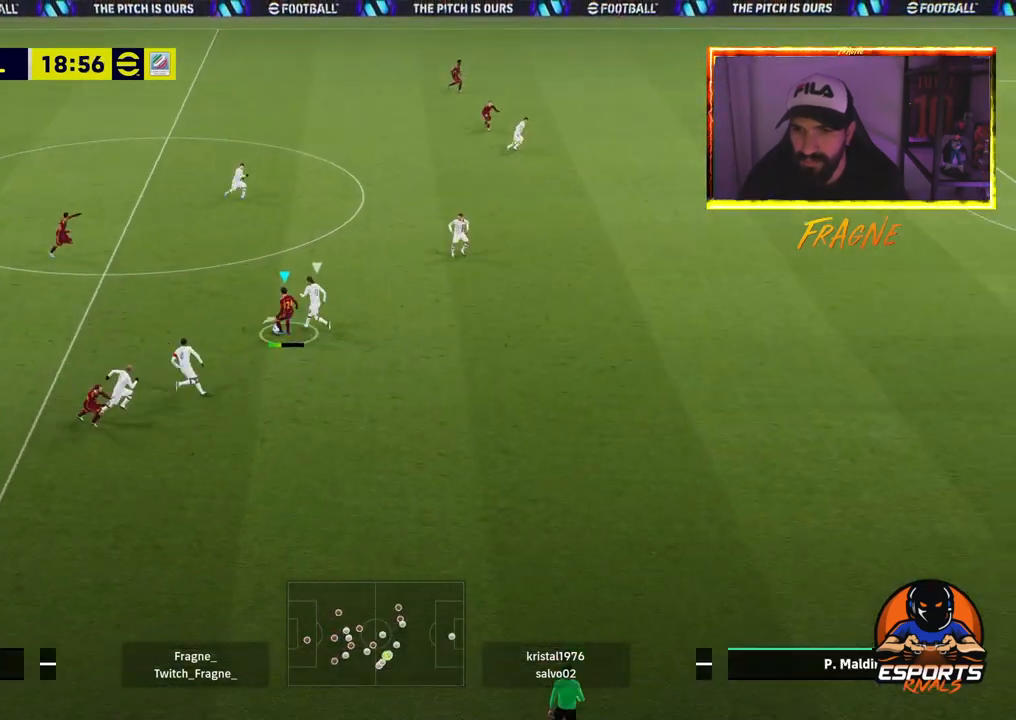
{"buttons": ["CROSS"], "left_stick": "up-right", "right_stick": "center", "events": [[400, "CROSS", "down"]]}
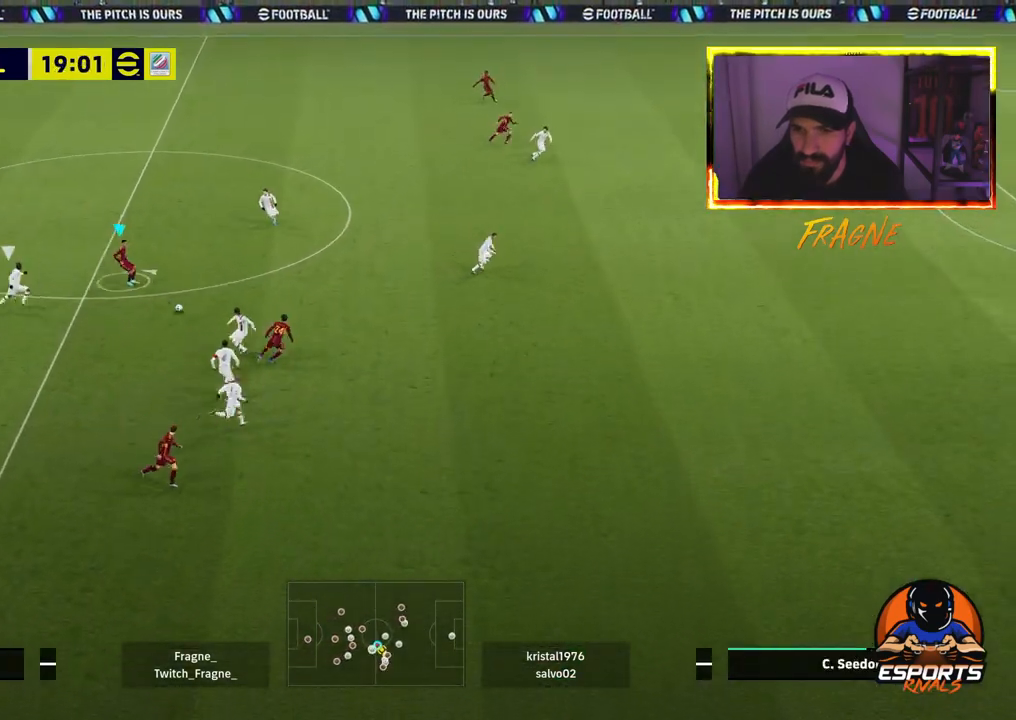
{"buttons": ["R2"], "left_stick": "up-right", "right_stick": "center", "events": [[83, "CROSS", "up"], [450, "R2", "down"]]}
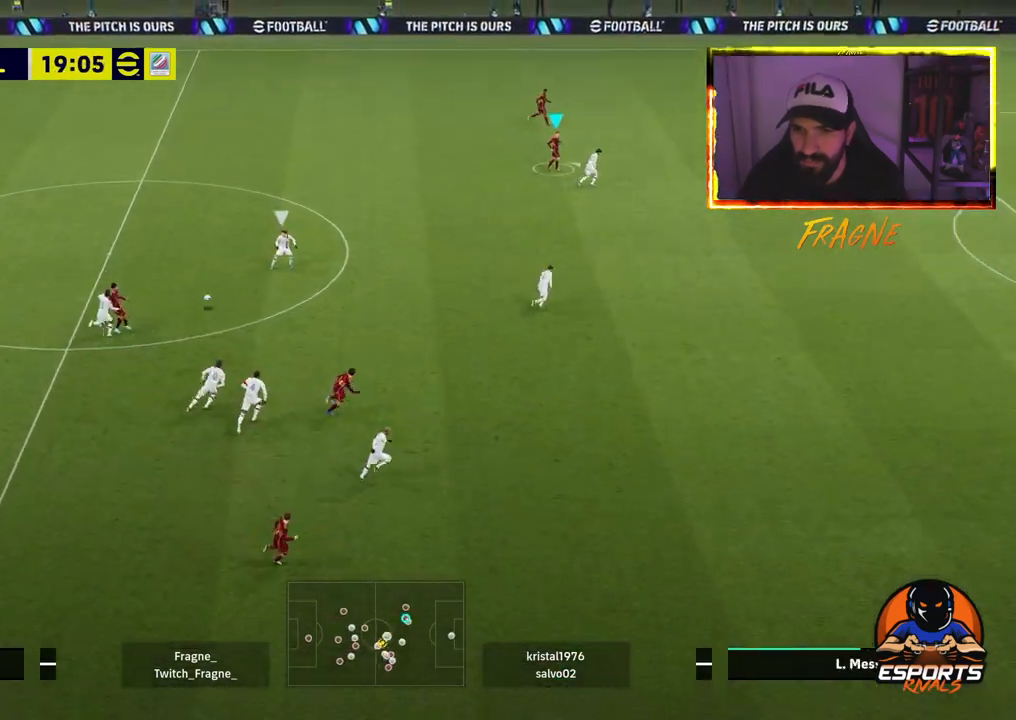
{"buttons": ["R2"], "left_stick": "up-right", "right_stick": "center", "events": []}
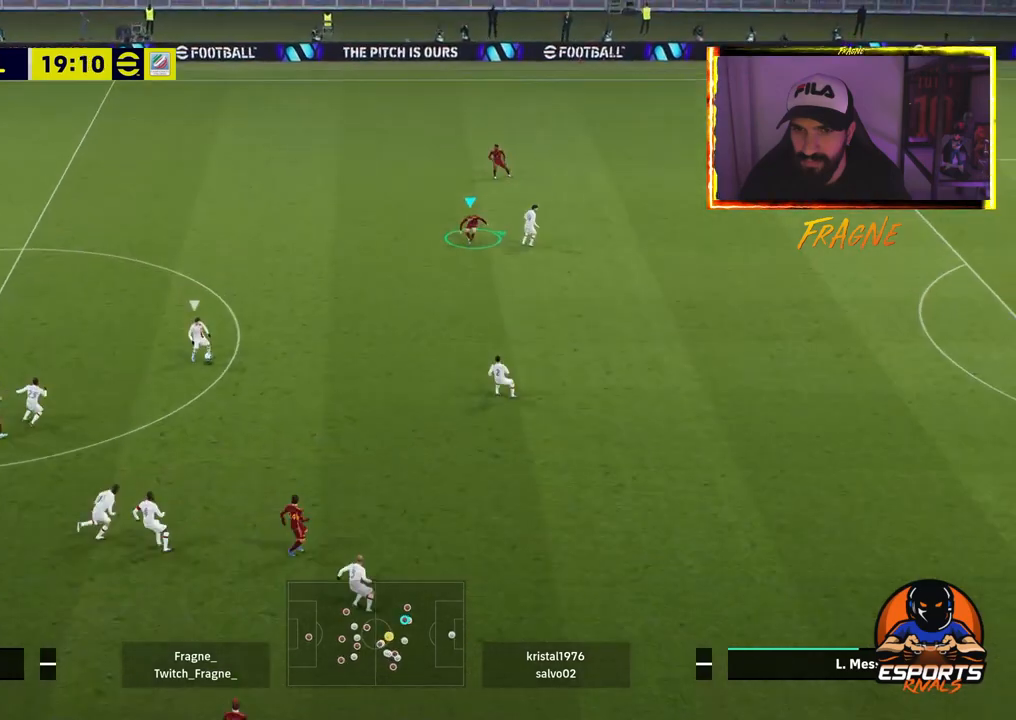
{"buttons": ["R2"], "left_stick": "up-right", "right_stick": "center", "events": [[17, "L1", "down"], [183, "L1", "up"]]}
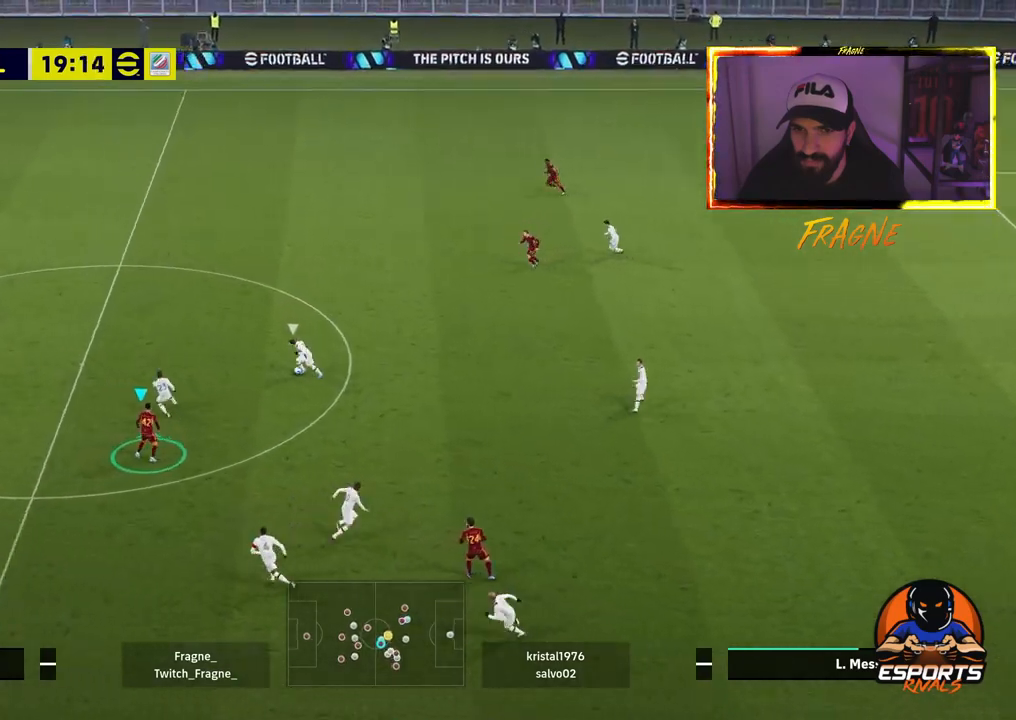
{"buttons": ["CROSS", "R2"], "left_stick": "up-right", "right_stick": "center", "events": [[67, "CROSS", "down"]]}
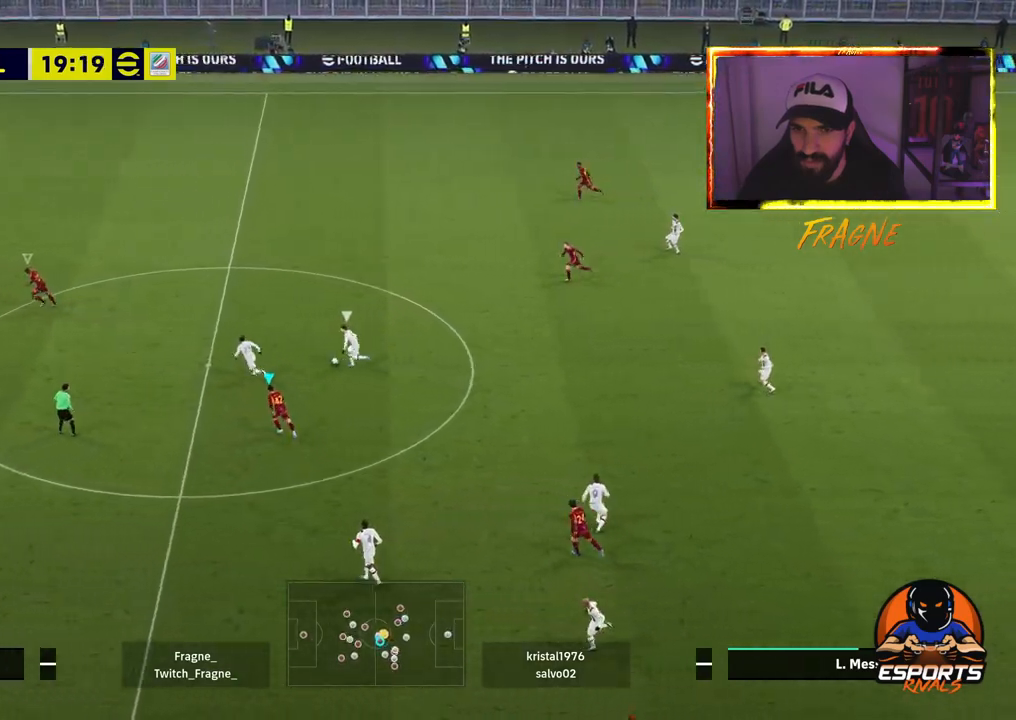
{"buttons": ["CROSS", "R2"], "left_stick": "up-right", "right_stick": "center", "events": []}
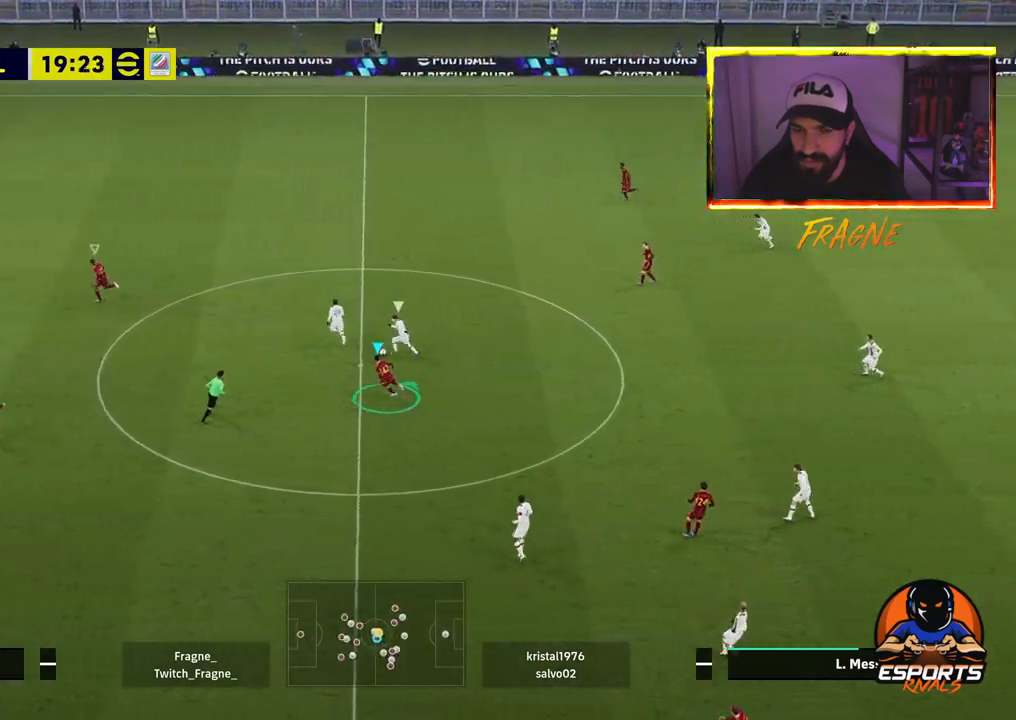
{"buttons": ["CROSS", "R2"], "left_stick": "up-right", "right_stick": "center", "events": []}
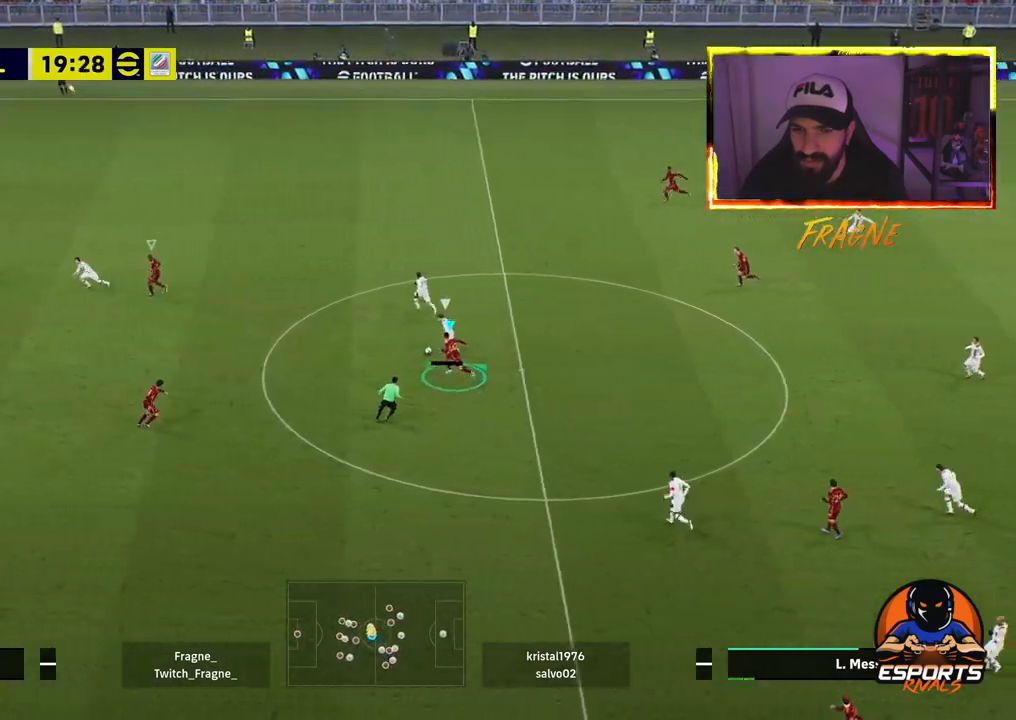
{"buttons": ["CROSS", "L1", "R2"], "left_stick": "up-right", "right_stick": "center", "events": [[400, "L1", "down"]]}
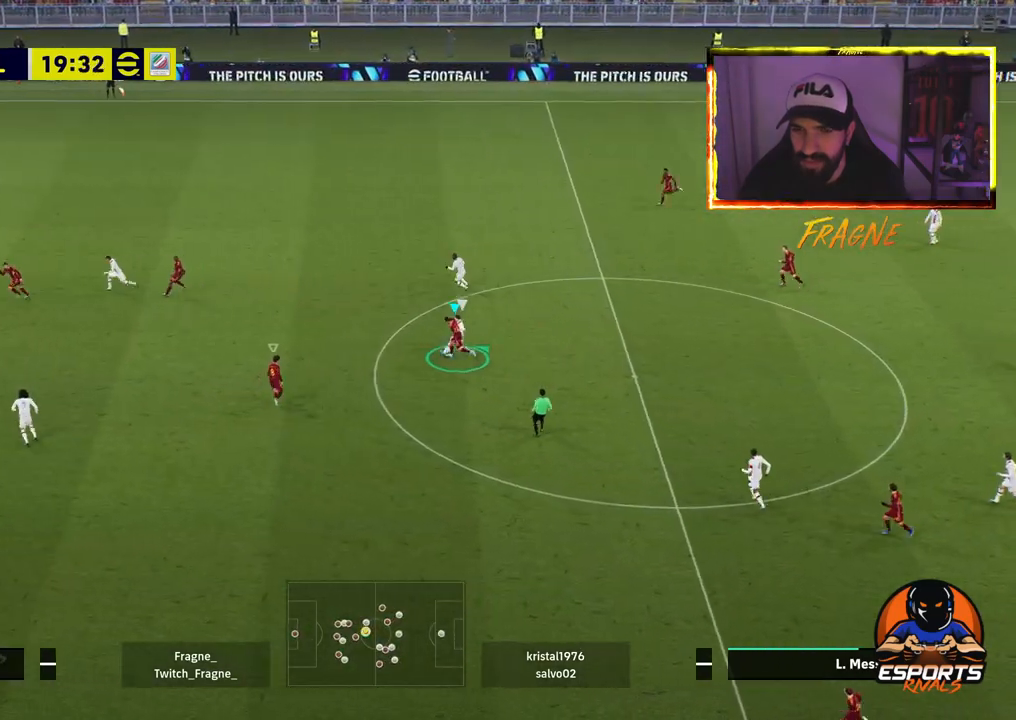
{"buttons": ["CROSS", "R2"], "left_stick": "up-right", "right_stick": "center", "events": [[83, "L1", "up"]]}
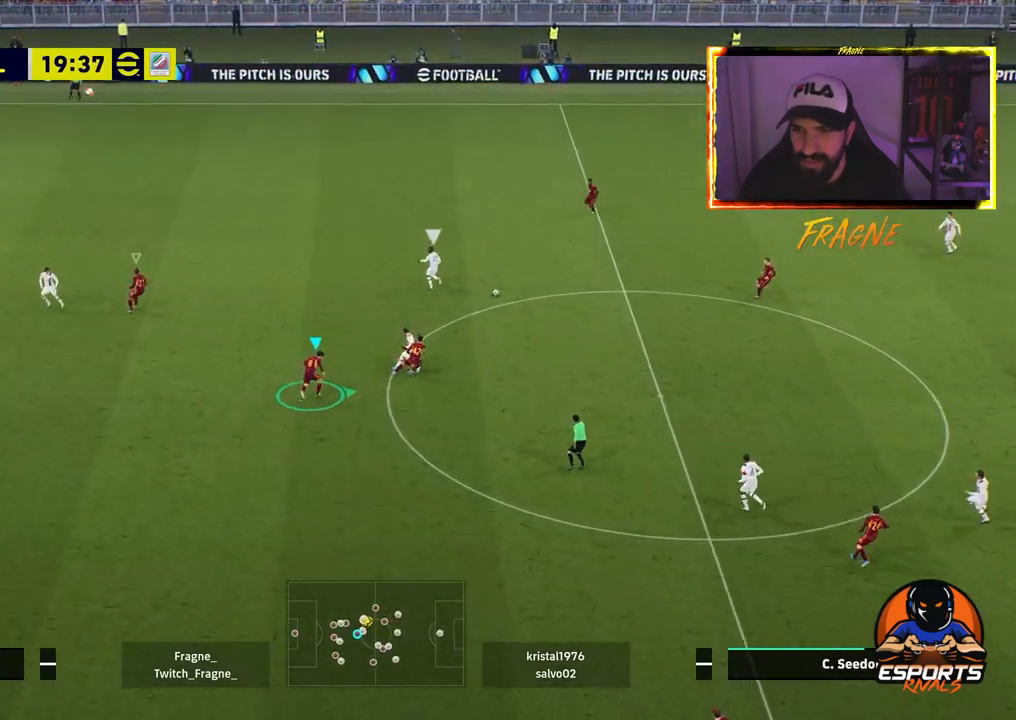
{"buttons": [], "left_stick": "right", "right_stick": "center", "events": [[117, "L1", "down"], [250, "CROSS", "up"], [267, "L1", "up"], [317, "R2", "up"], [333, "left_stick", "right"], [367, "CROSS", "down"], [500, "CROSS", "up"]]}
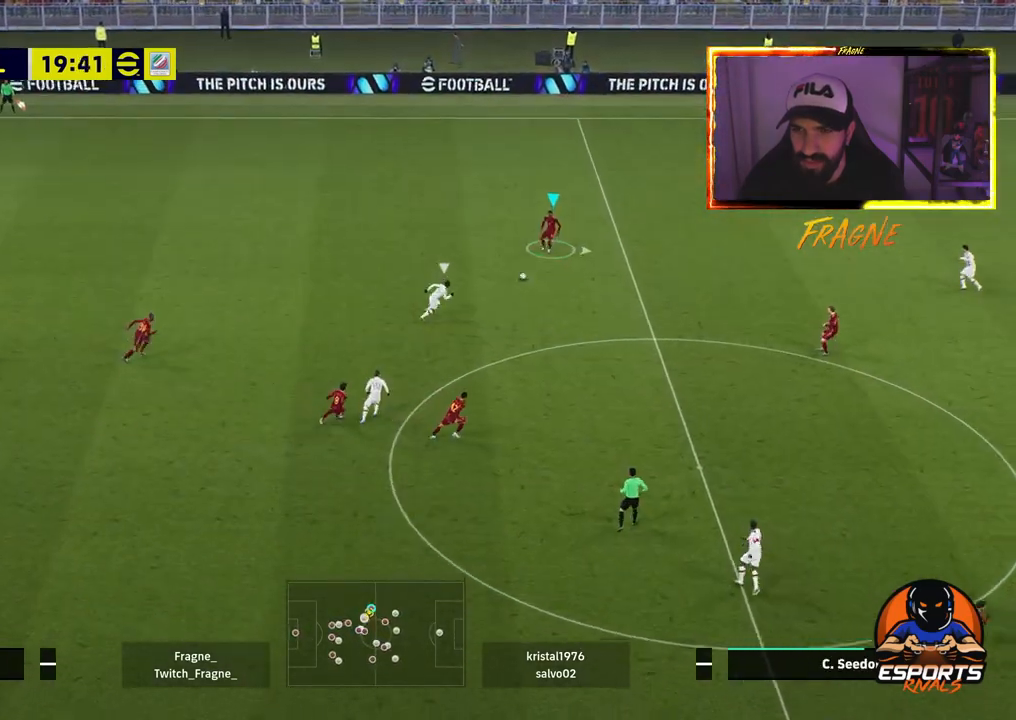
{"buttons": [], "left_stick": "right", "right_stick": "center", "events": []}
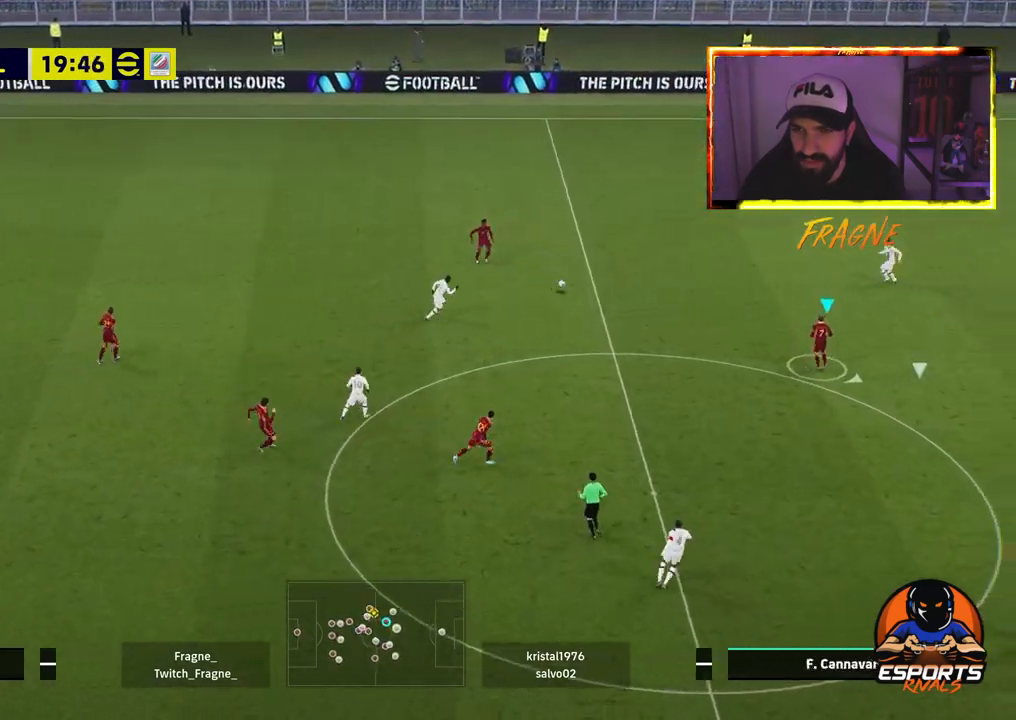
{"buttons": [], "left_stick": "right", "right_stick": "center", "events": []}
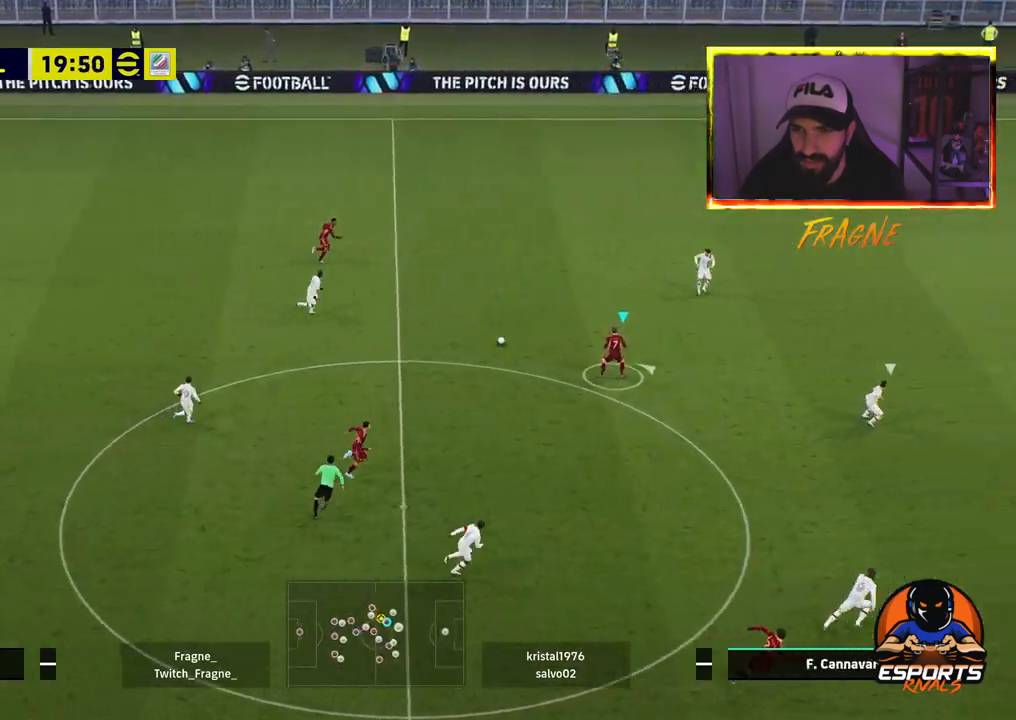
{"buttons": ["R1", "R2"], "left_stick": "up-right", "right_stick": "center", "events": [[100, "left_stick", "up-right"], [300, "TRIANGLE", "down"], [433, "TRIANGLE", "up"], [450, "R1", "down"], [467, "R2", "down"]]}
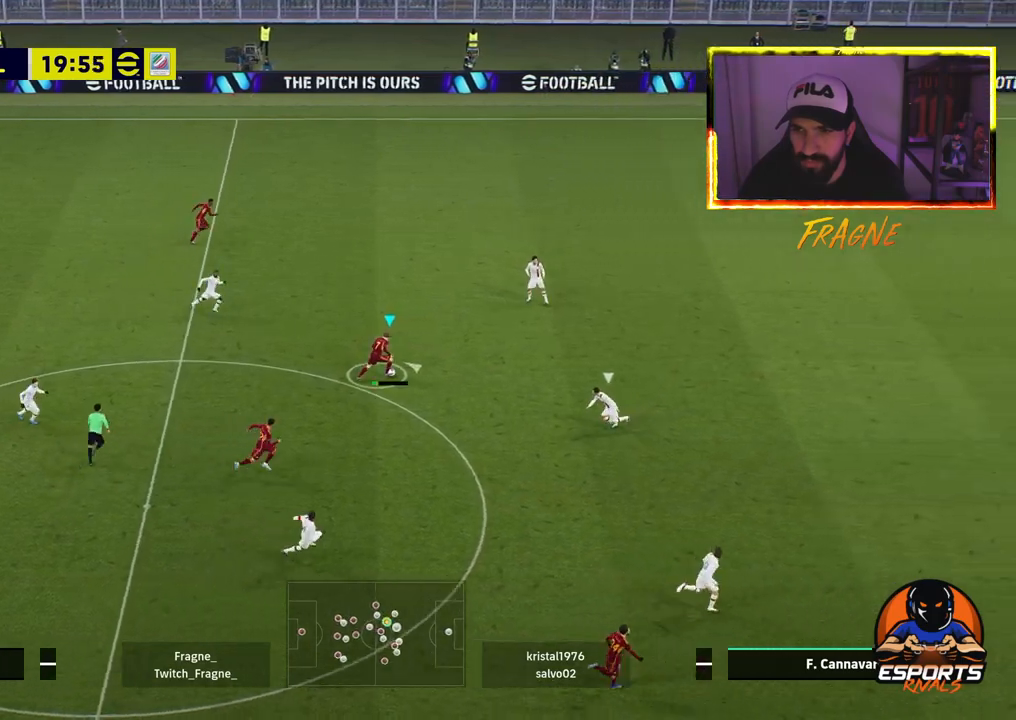
{"buttons": ["R2"], "left_stick": "right", "right_stick": "center", "events": [[100, "R1", "up"], [500, "left_stick", "right"]]}
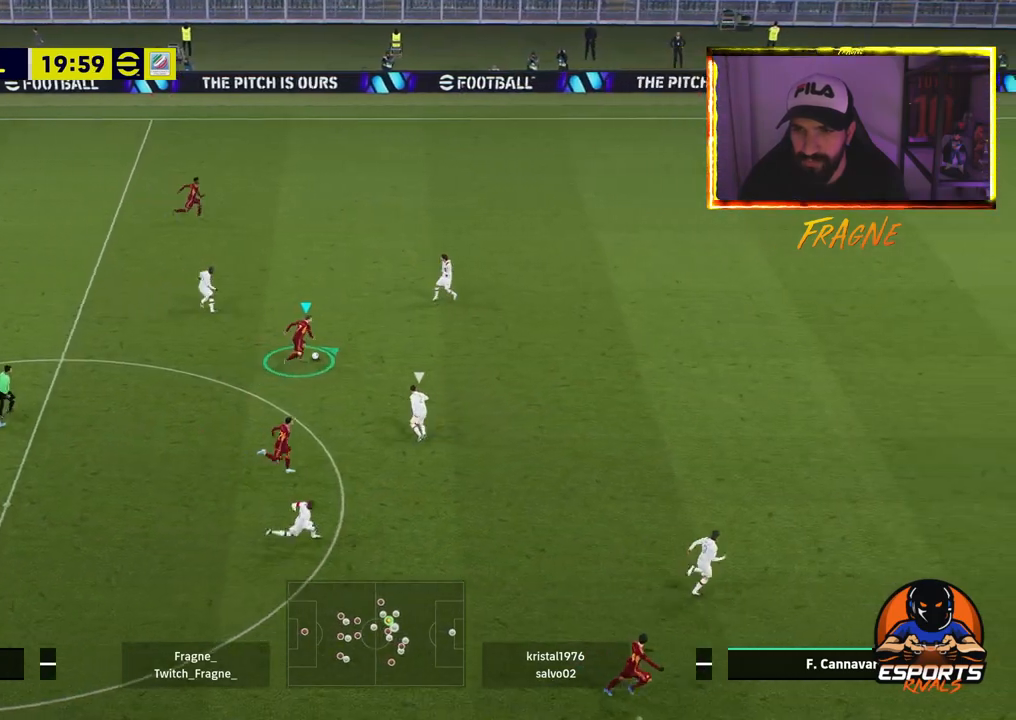
{"buttons": ["R2"], "left_stick": "right", "right_stick": "center", "events": [[33, "TRIANGLE", "down"], [167, "TRIANGLE", "up"]]}
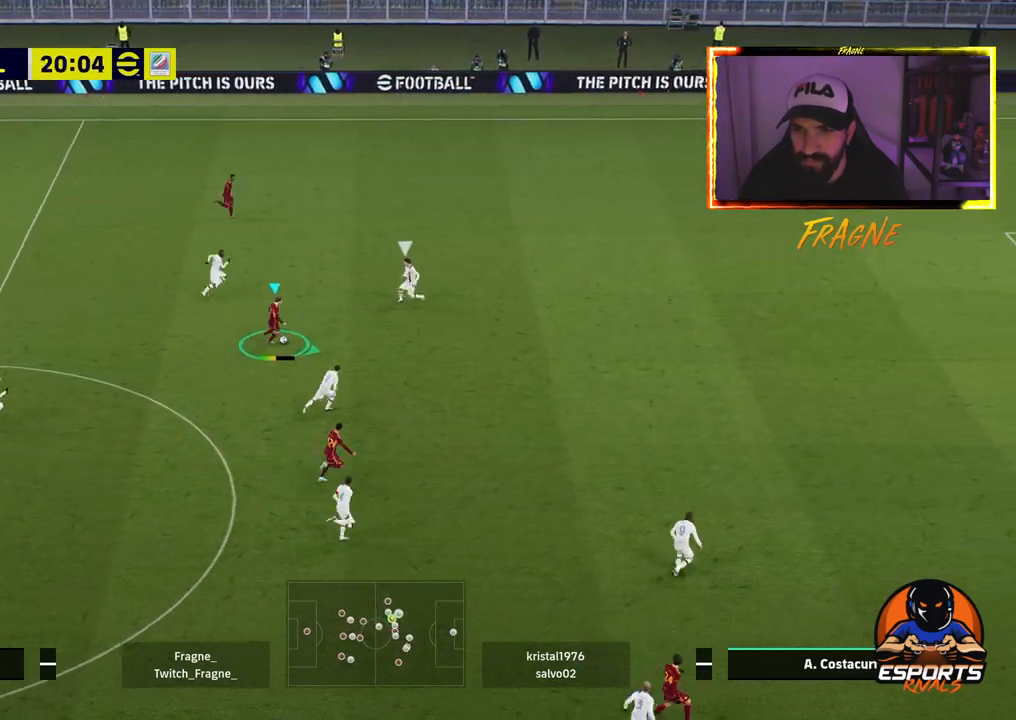
{"buttons": ["R2"], "left_stick": "right", "right_stick": "center", "events": []}